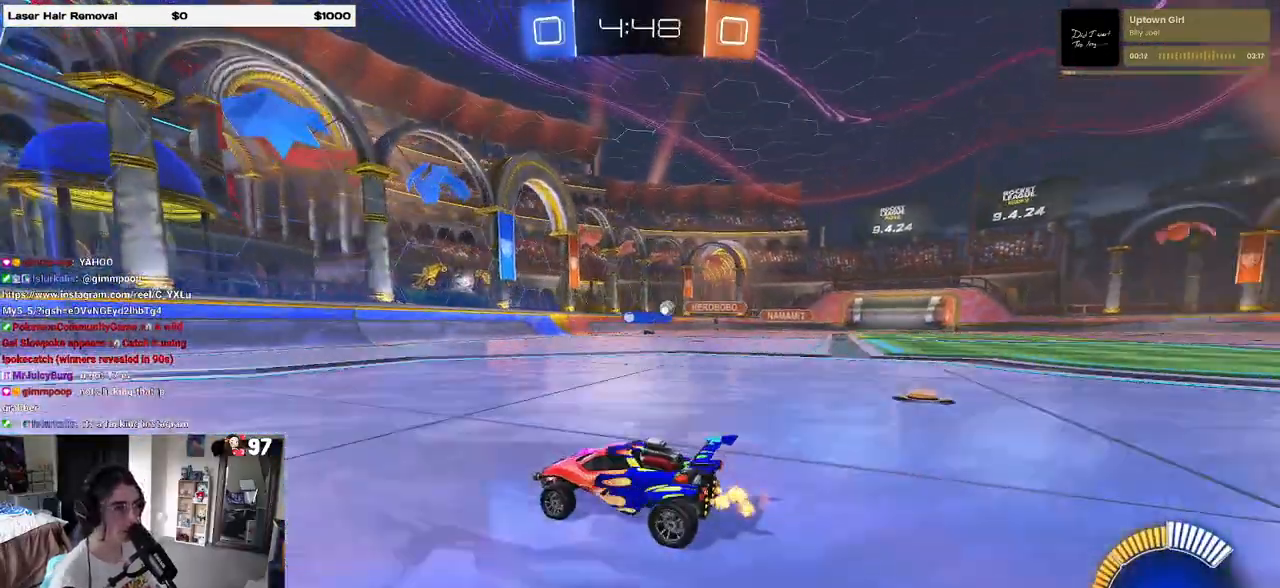
Gameplay with a controller (PlayStation layout); each line is a JSON object with the inputs held at the frame after it. "events" lists button and stick changes between this image and that frame as [ms after this image, input, new state], when the widget could be followed in between.
{"buttons": ["R2"], "left_stick": "right", "right_stick": "center", "events": []}
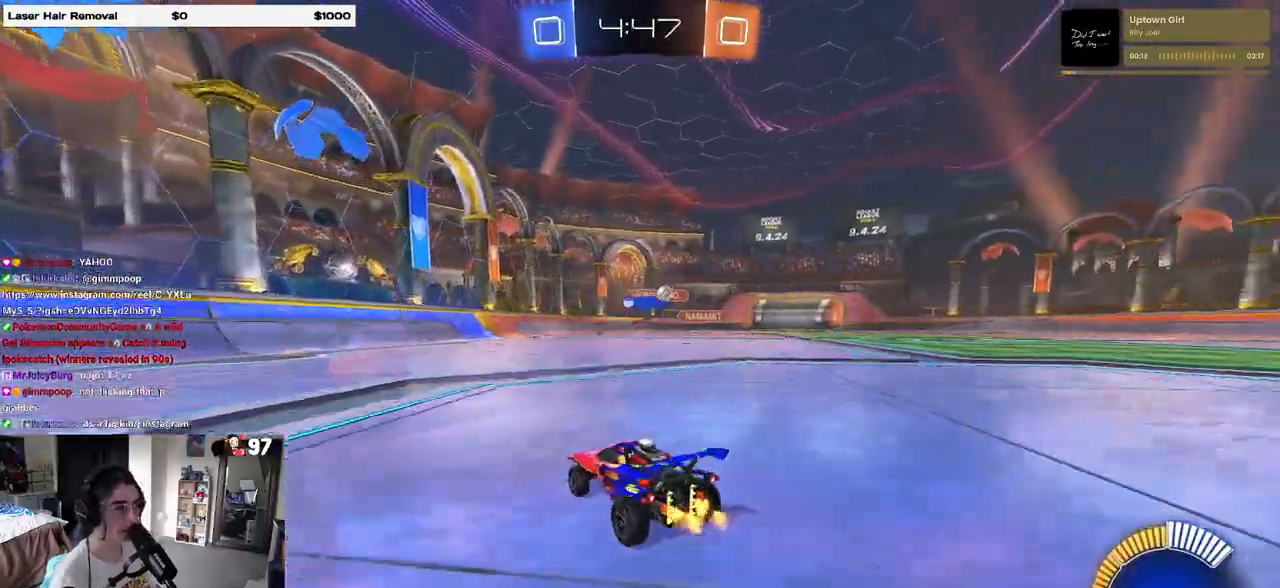
{"buttons": ["R1", "R2"], "left_stick": "right", "right_stick": "center", "events": [[483, "R1", "down"]]}
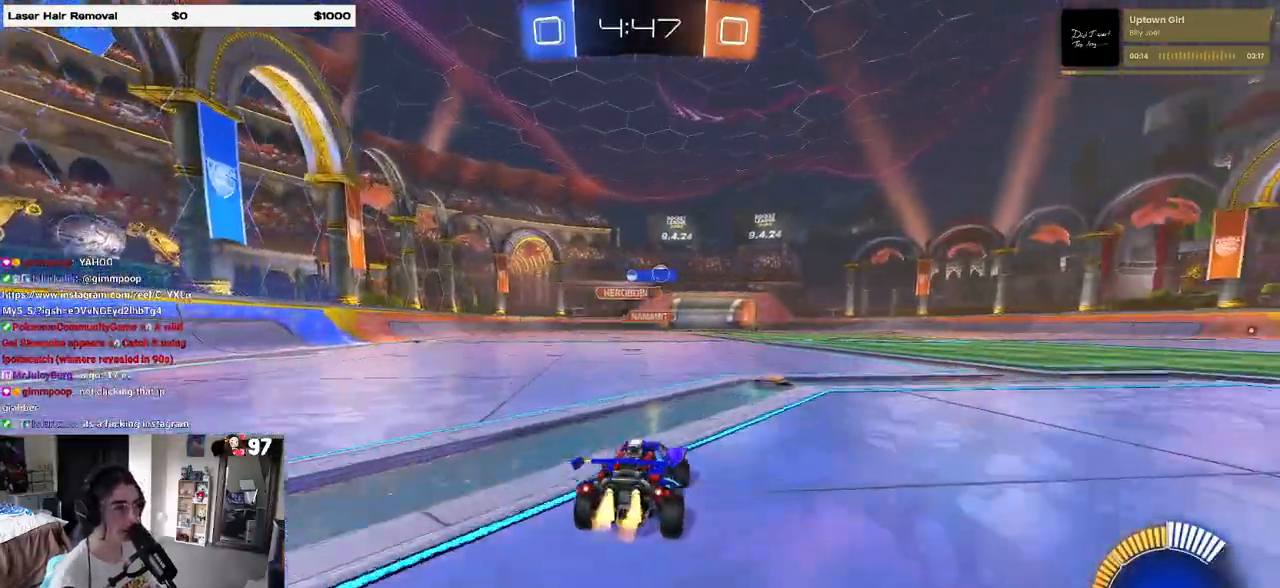
{"buttons": ["R1", "R2"], "left_stick": "right", "right_stick": "center", "events": [[33, "left_stick", "center"], [100, "left_stick", "right"]]}
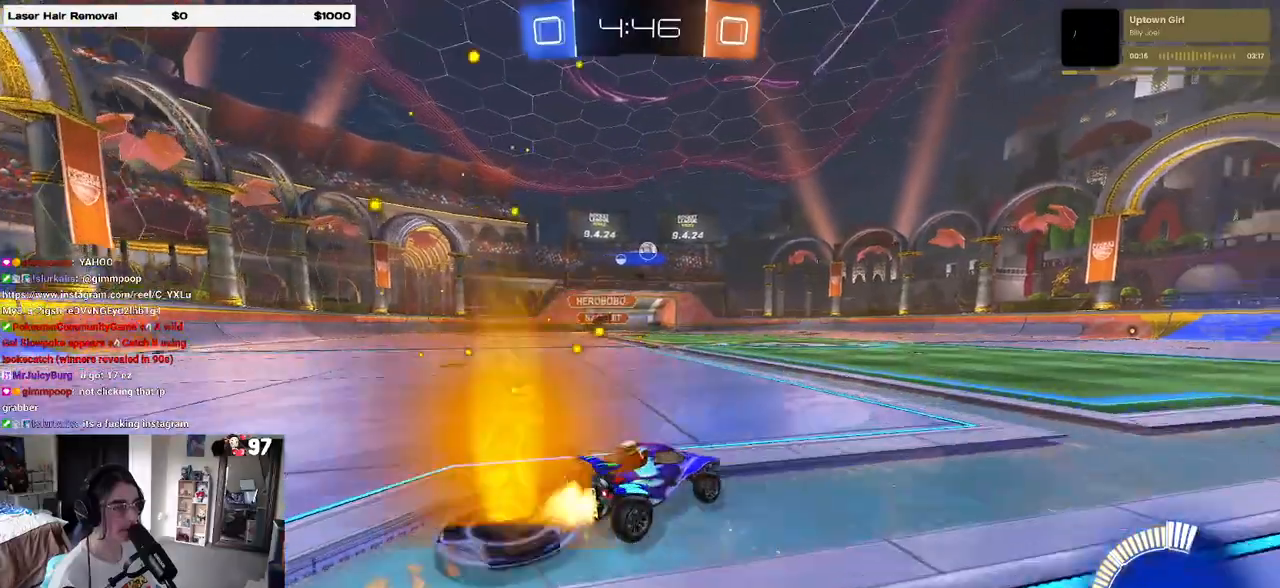
{"buttons": ["R1", "R2"], "left_stick": "center", "right_stick": "center", "events": [[33, "left_stick", "center"], [133, "left_stick", "left"], [350, "left_stick", "center"]]}
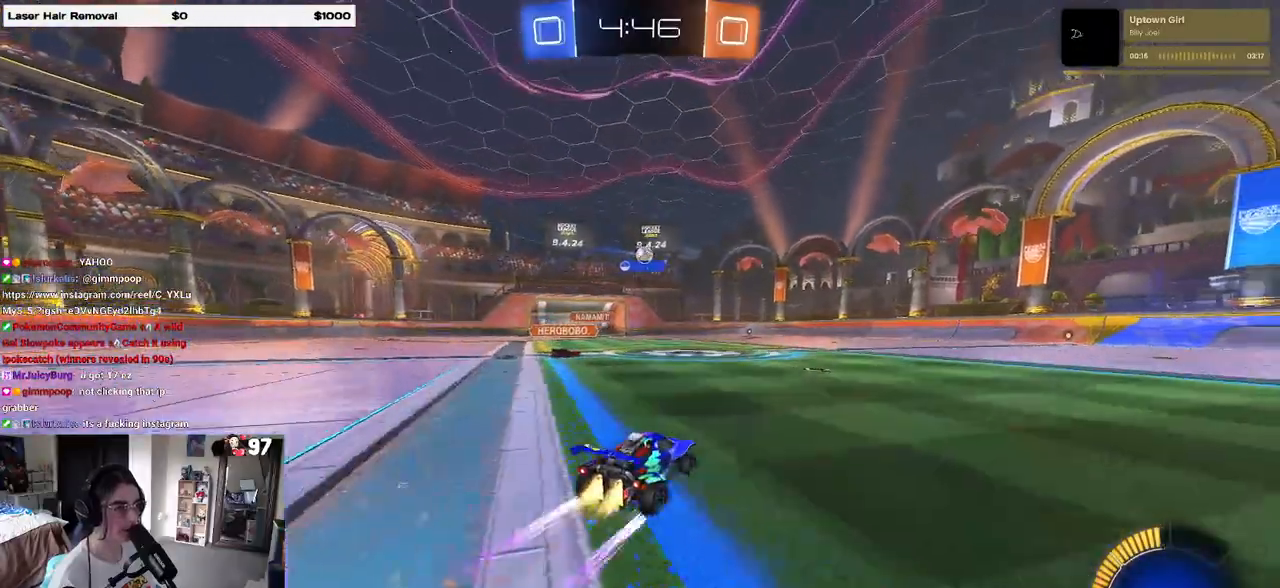
{"buttons": ["R2"], "left_stick": "right", "right_stick": "center", "events": [[50, "R1", "up"], [267, "left_stick", "left"], [383, "left_stick", "center"], [433, "left_stick", "right"]]}
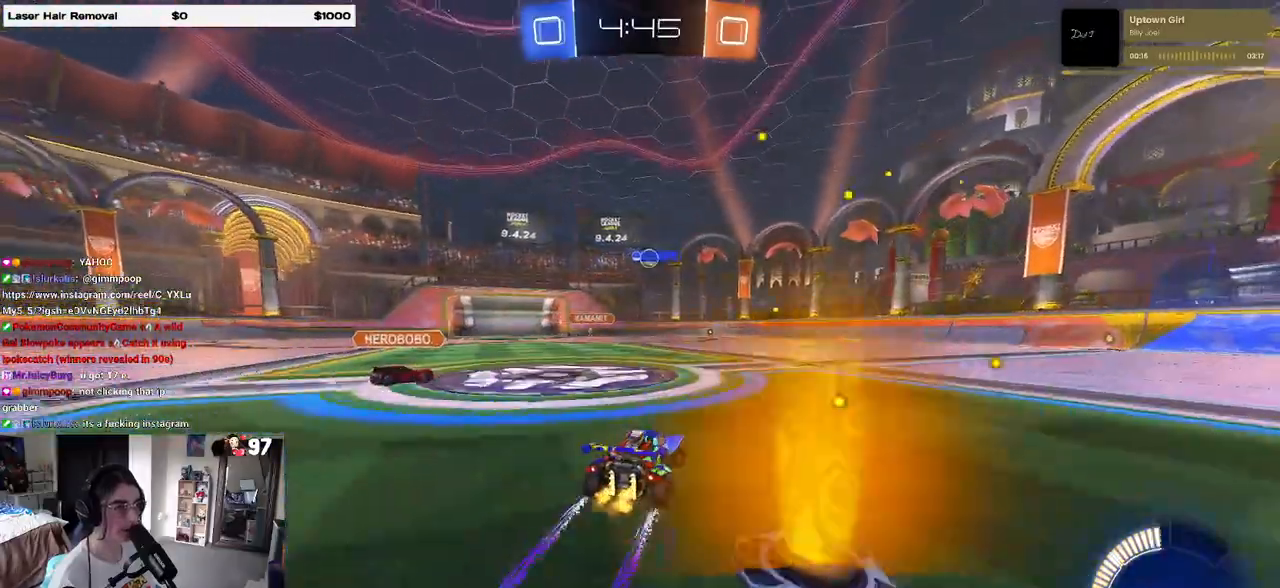
{"buttons": ["R2"], "left_stick": "center", "right_stick": "center", "events": [[83, "left_stick", "center"], [333, "left_stick", "left"], [417, "left_stick", "center"]]}
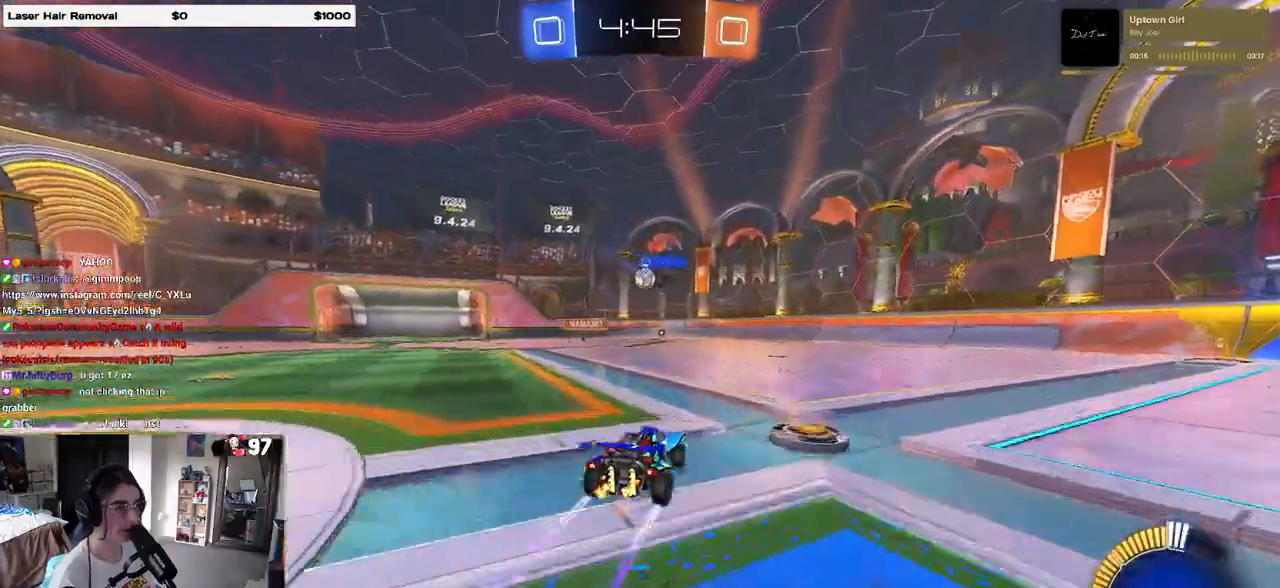
{"buttons": ["R2"], "left_stick": "center", "right_stick": "center", "events": [[17, "left_stick", "right"], [233, "left_stick", "center"], [417, "left_stick", "left"], [500, "left_stick", "center"]]}
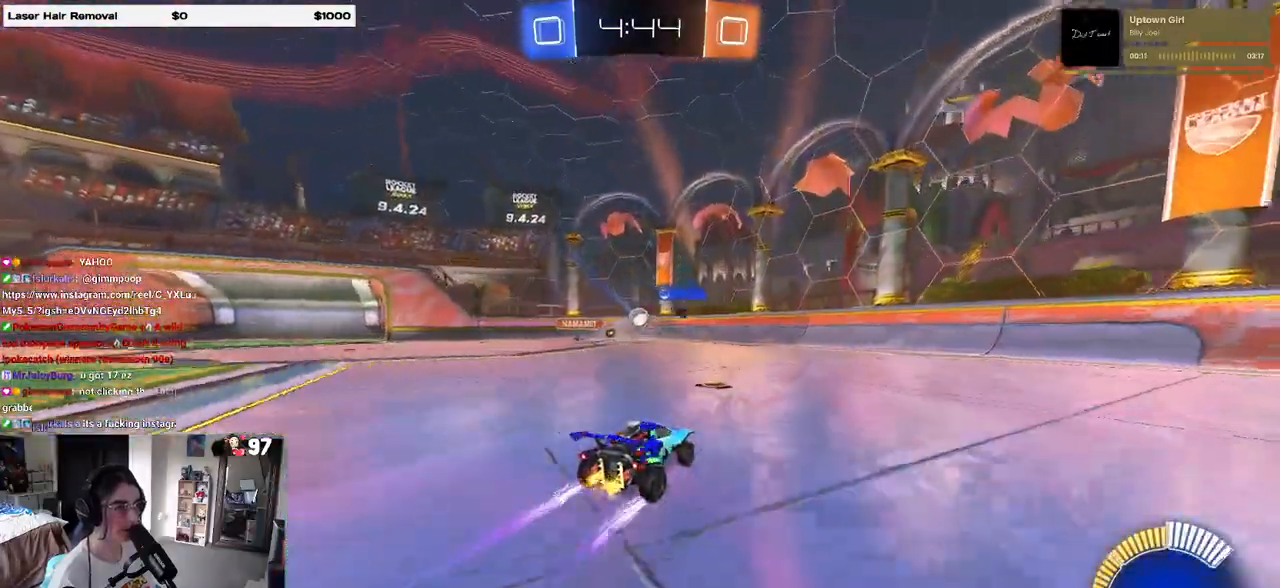
{"buttons": ["L2", "R2"], "left_stick": "right", "right_stick": "center", "events": [[150, "left_stick", "right"], [467, "L2", "down"]]}
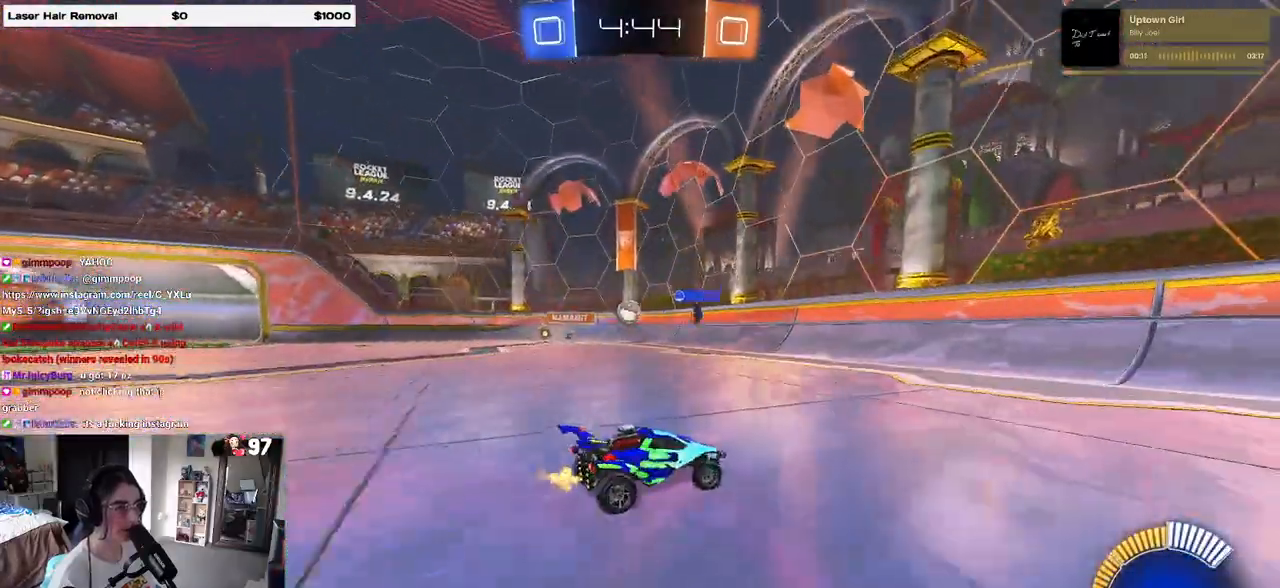
{"buttons": ["R2"], "left_stick": "left", "right_stick": "center", "events": [[67, "L2", "up"], [100, "left_stick", "left"], [117, "SQUARE", "down"], [283, "SQUARE", "up"]]}
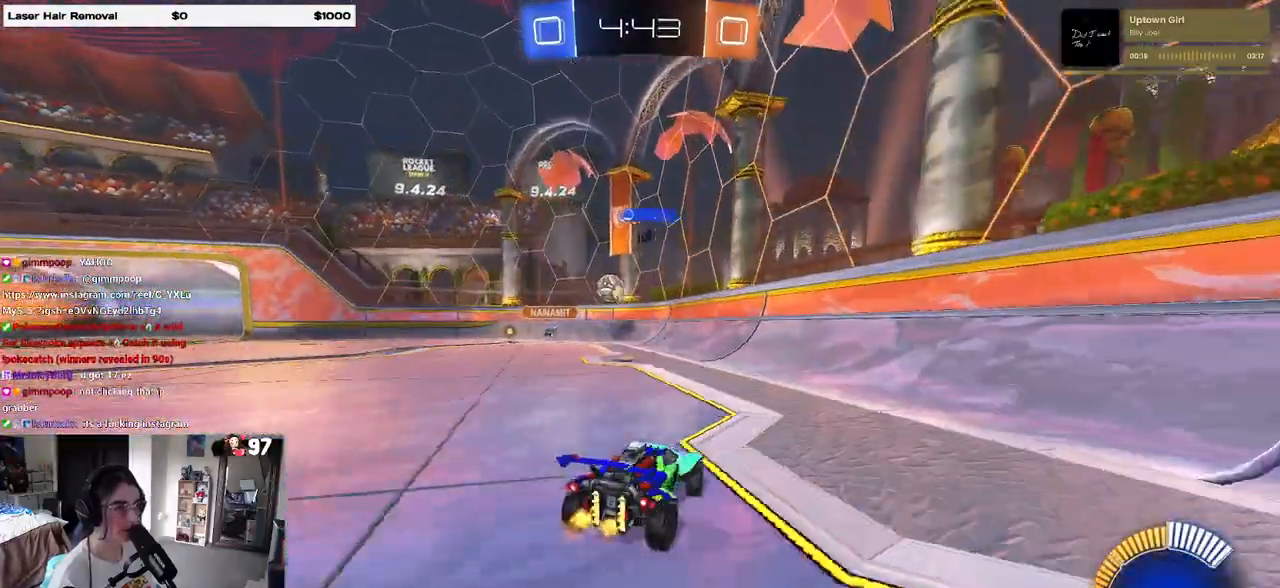
{"buttons": ["R2"], "left_stick": "left", "right_stick": "center", "events": []}
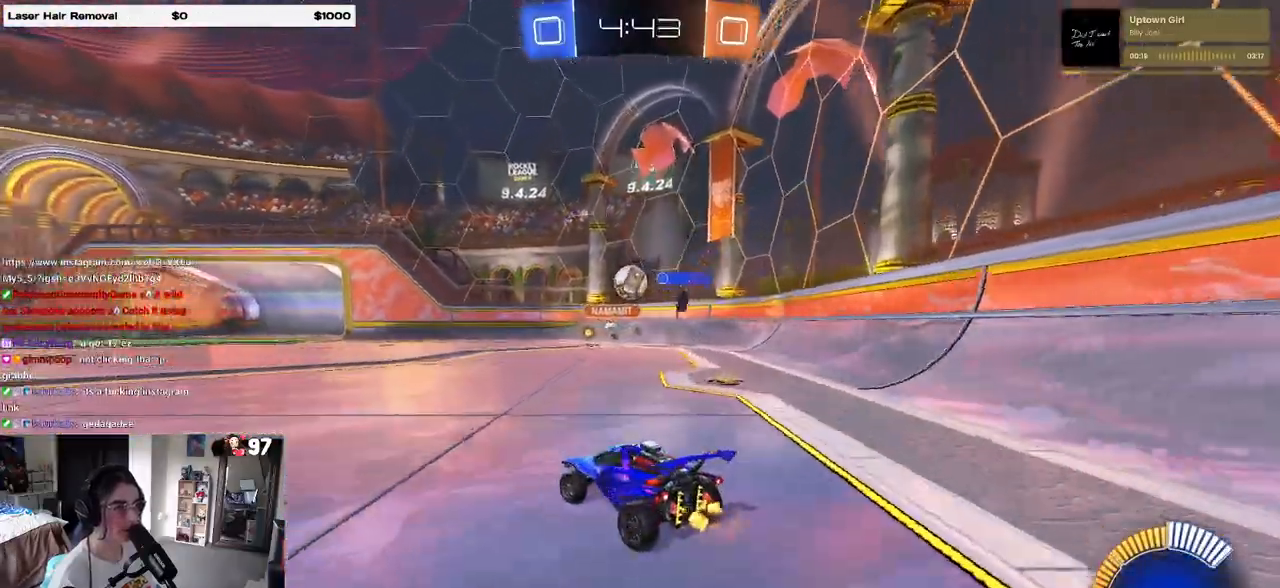
{"buttons": ["R2"], "left_stick": "right", "right_stick": "center", "events": [[183, "R2", "up"], [267, "left_stick", "center"], [283, "R2", "down"], [367, "left_stick", "right"]]}
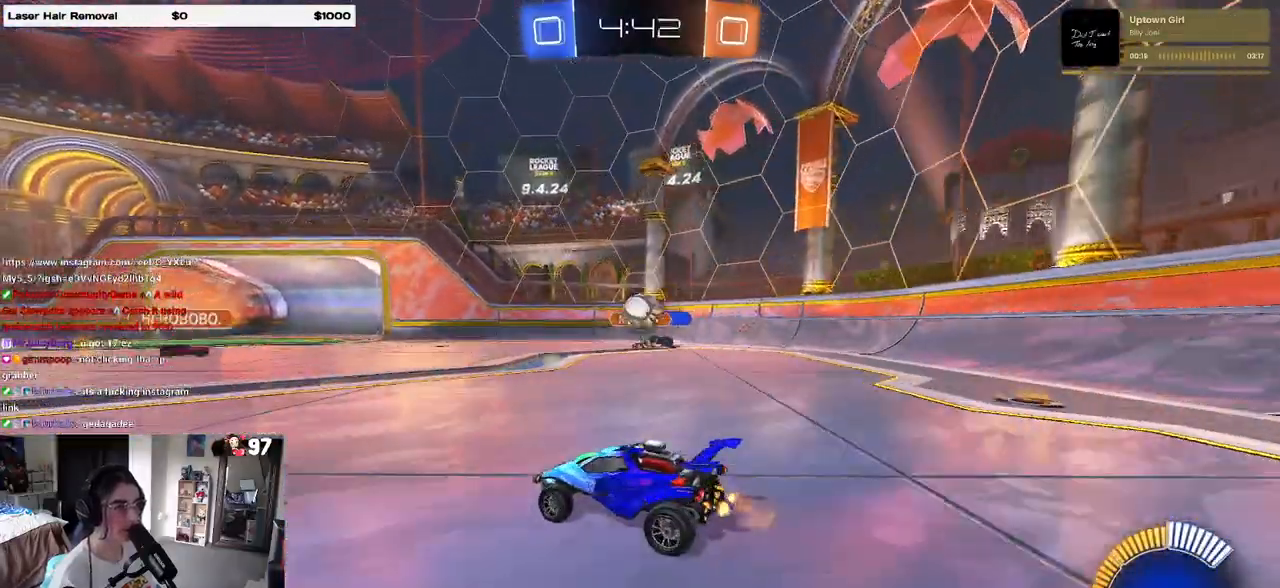
{"buttons": ["R2"], "left_stick": "up-left", "right_stick": "center", "events": [[100, "left_stick", "center"], [283, "left_stick", "right"], [500, "left_stick", "up-left"]]}
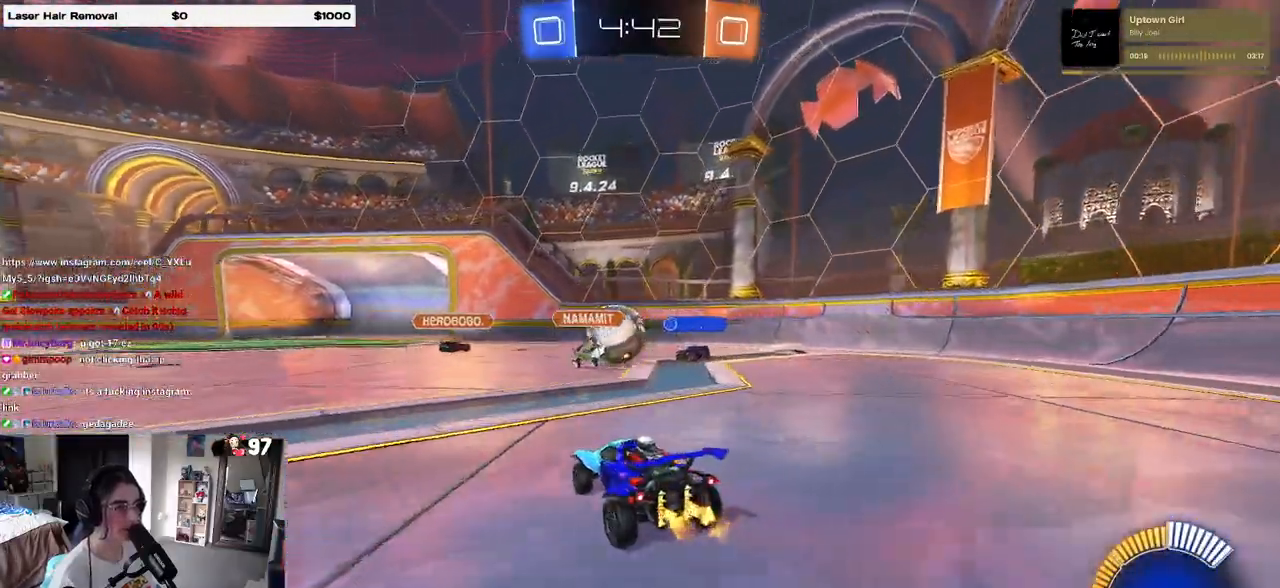
{"buttons": [], "left_stick": "down-right", "right_stick": "center", "events": [[17, "R1", "down"], [267, "left_stick", "left"], [383, "R1", "up"], [417, "left_stick", "down-right"], [467, "R2", "up"]]}
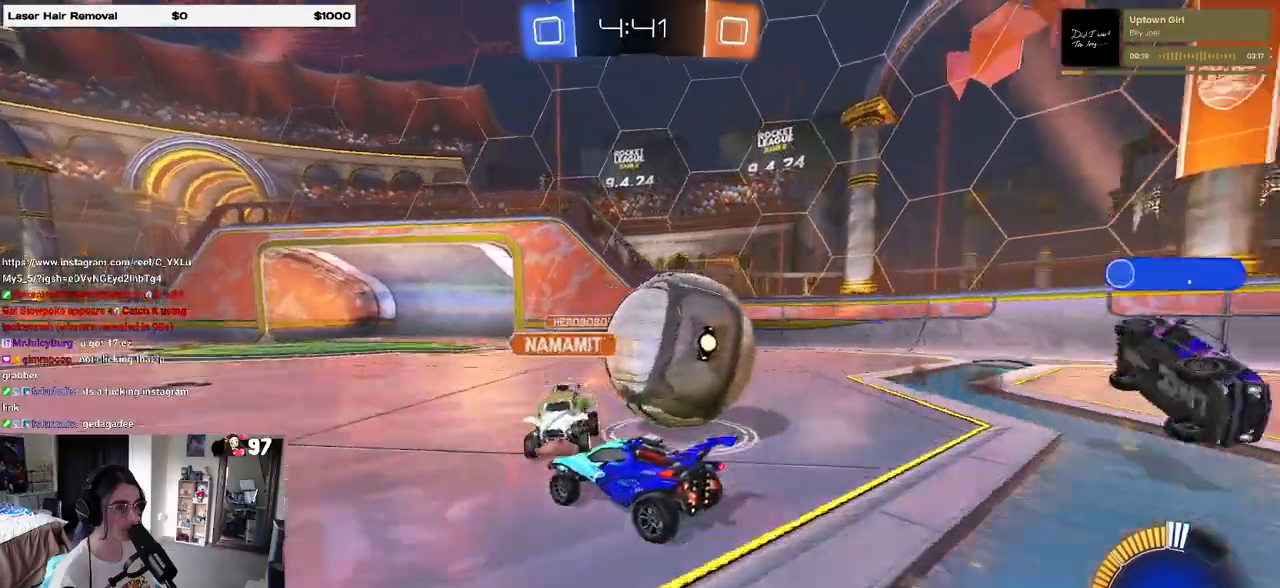
{"buttons": ["L2"], "left_stick": "down-right", "right_stick": "center", "events": [[67, "L2", "down"], [267, "L2", "up"], [317, "R2", "down"], [383, "R2", "up"], [400, "L2", "down"]]}
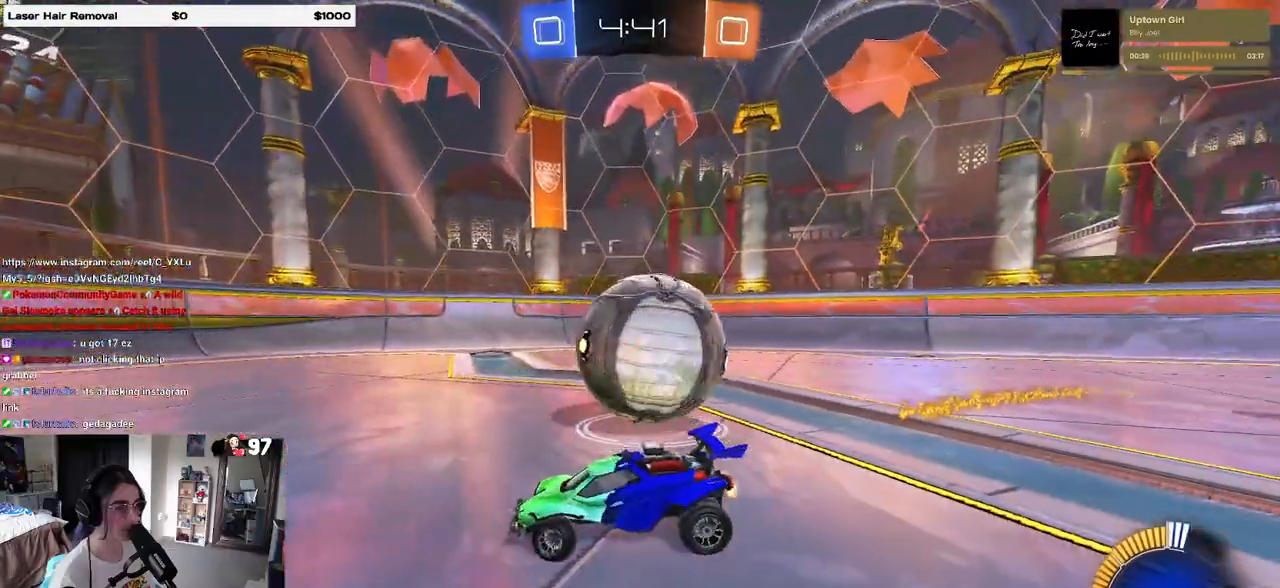
{"buttons": ["SQUARE", "L2"], "left_stick": "left", "right_stick": "center", "events": [[33, "left_stick", "down"], [267, "left_stick", "left"], [433, "SQUARE", "down"]]}
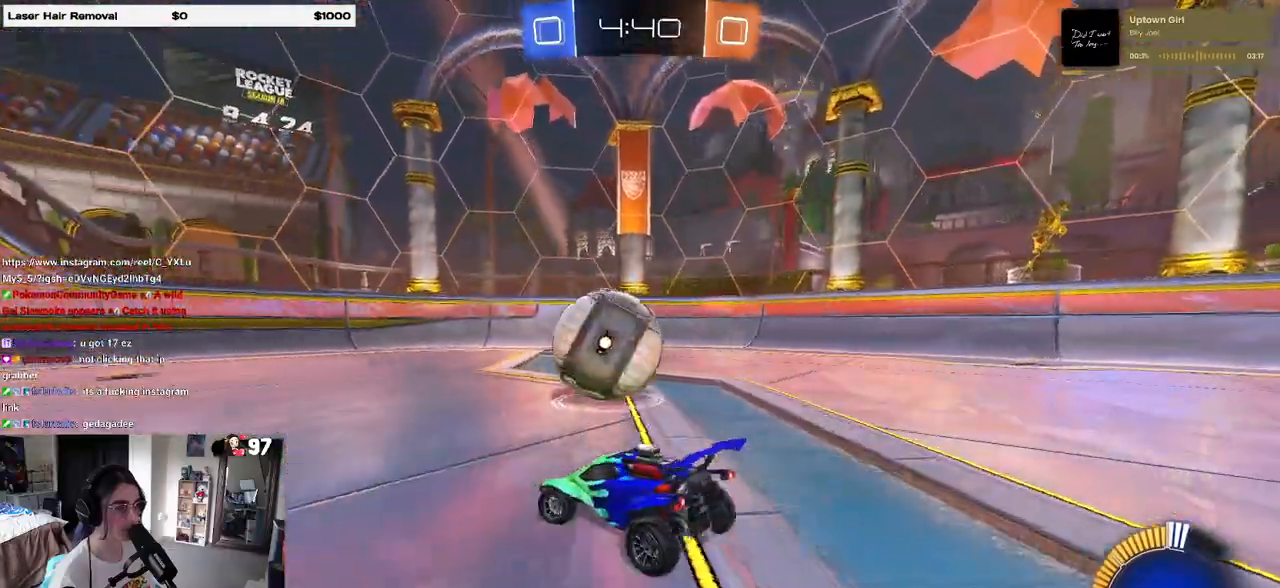
{"buttons": ["R1", "R2"], "left_stick": "right", "right_stick": "center", "events": [[50, "L2", "up"], [50, "R1", "down"], [50, "R2", "down"], [50, "left_stick", "center"], [100, "SQUARE", "up"], [100, "left_stick", "right"]]}
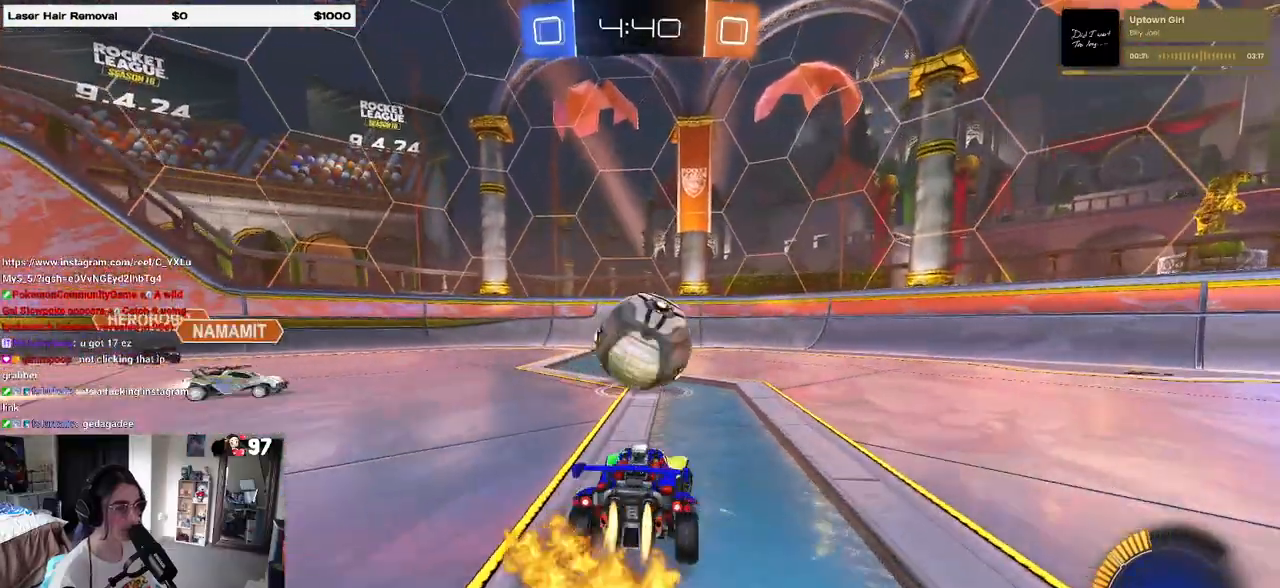
{"buttons": ["CROSS", "R1", "R2"], "left_stick": "up-right", "right_stick": "center", "events": [[100, "left_stick", "center"], [167, "left_stick", "left"], [183, "CROSS", "down"], [283, "CROSS", "up"], [283, "left_stick", "up-right"], [367, "CROSS", "down"]]}
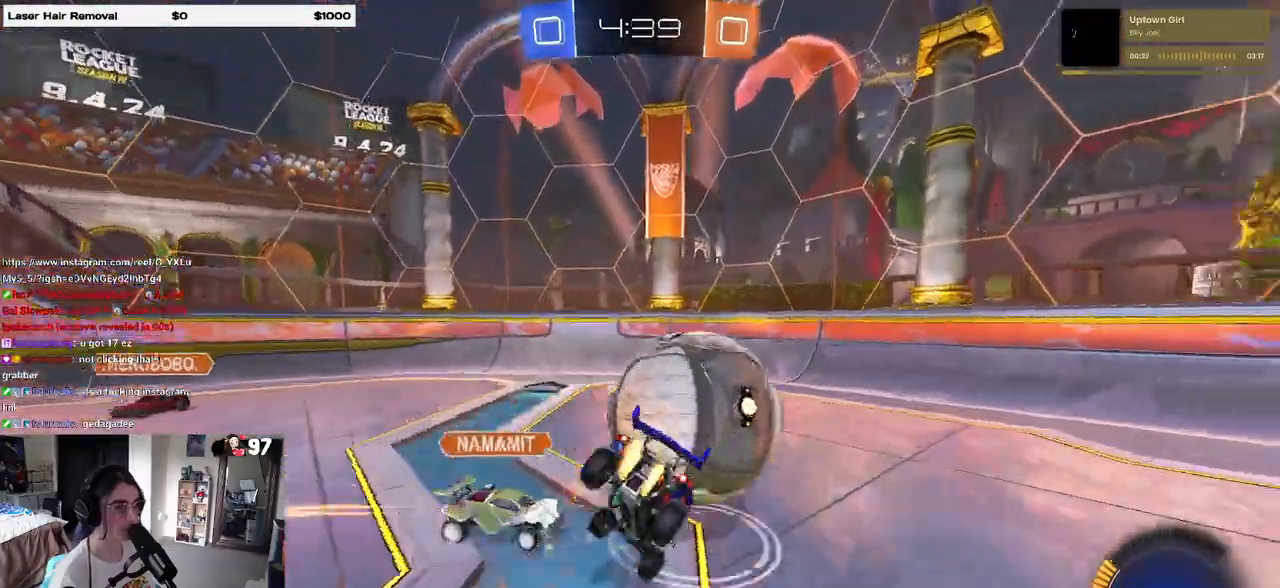
{"buttons": [], "left_stick": "right", "right_stick": "center", "events": [[17, "CROSS", "up"], [17, "left_stick", "right"], [33, "R1", "up"], [133, "left_stick", "center"], [183, "R2", "up"], [417, "left_stick", "right"]]}
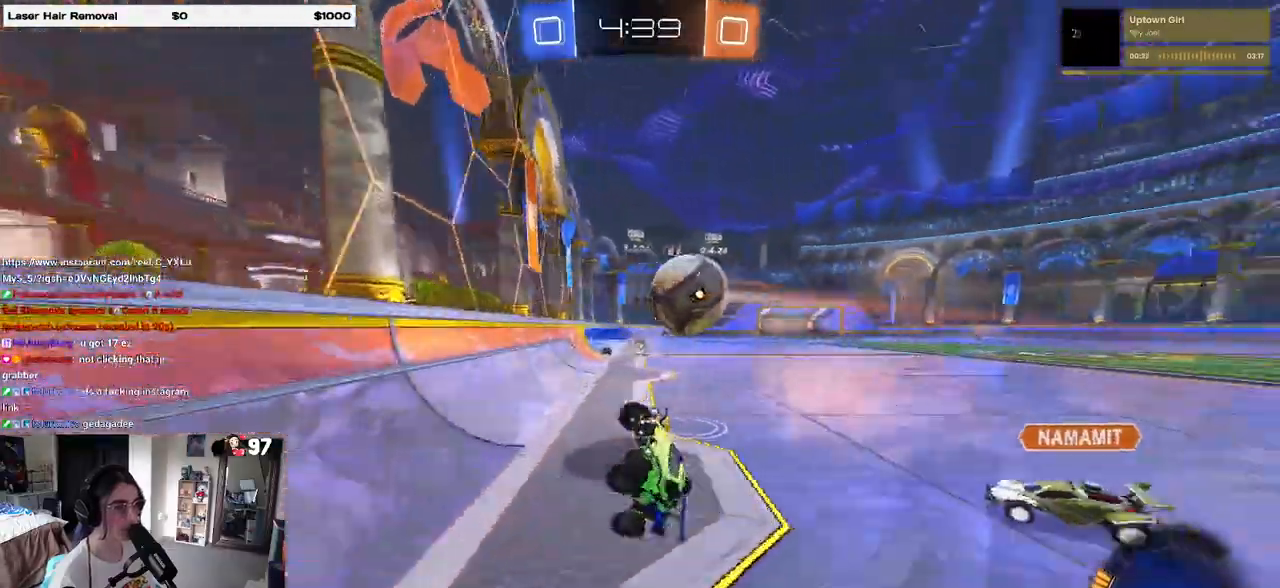
{"buttons": ["R2"], "left_stick": "right", "right_stick": "center", "events": [[50, "R2", "down"]]}
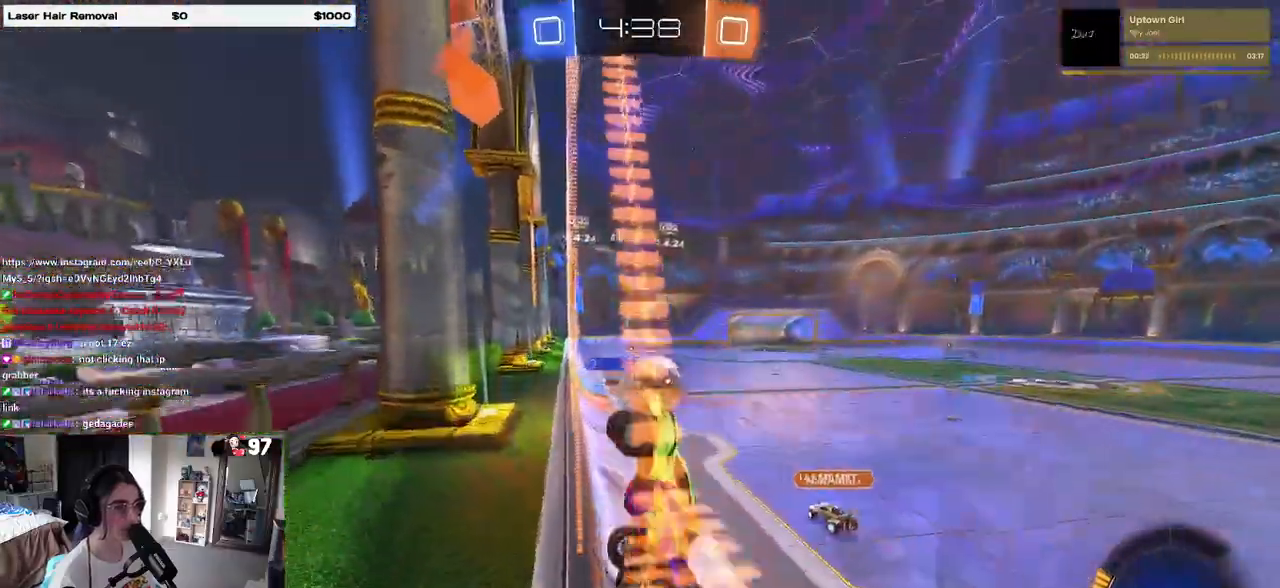
{"buttons": ["R2"], "left_stick": "right", "right_stick": "center", "events": [[33, "SQUARE", "down"], [150, "SQUARE", "up"]]}
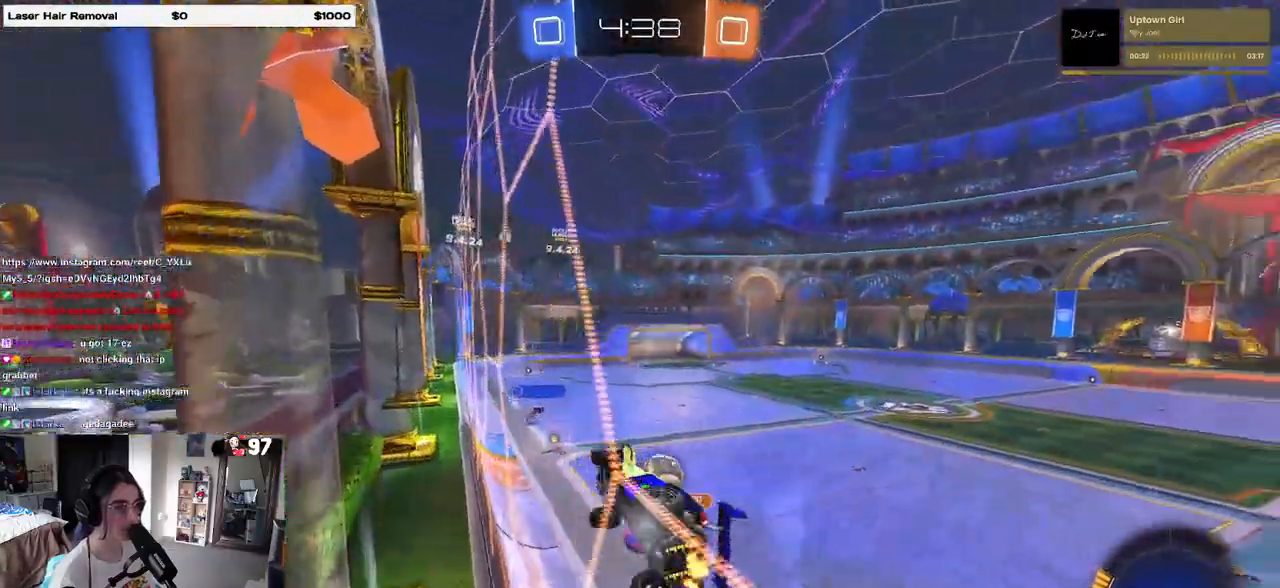
{"buttons": ["CROSS", "R1", "R2"], "left_stick": "down", "right_stick": "center", "events": [[67, "R1", "down"], [233, "left_stick", "center"], [350, "left_stick", "left"], [450, "CROSS", "down"], [500, "left_stick", "down"]]}
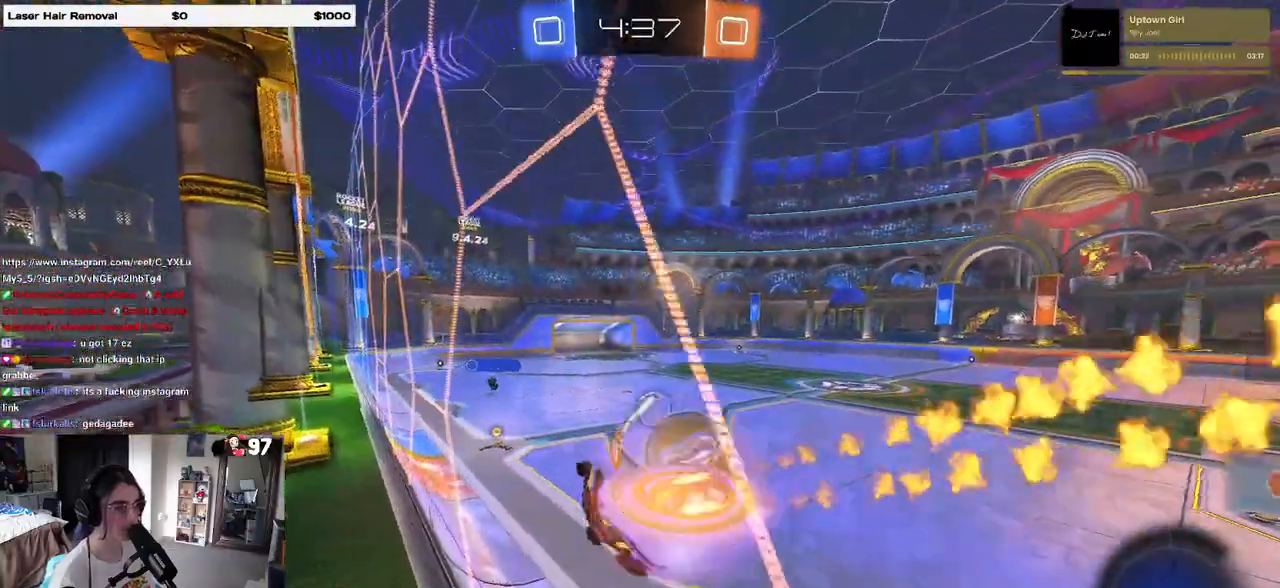
{"buttons": ["R1", "R2"], "left_stick": "up", "right_stick": "center", "events": [[83, "left_stick", "down-left"], [100, "SQUARE", "down"], [133, "CROSS", "up"], [317, "SQUARE", "up"], [450, "left_stick", "center"], [500, "left_stick", "up"]]}
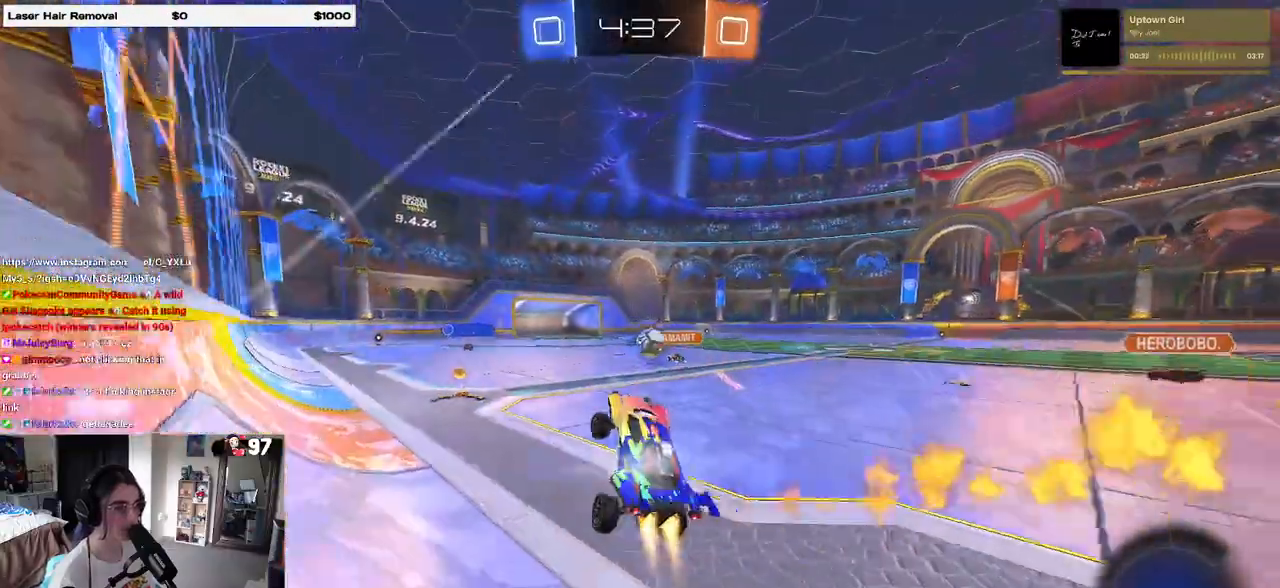
{"buttons": ["R1"], "left_stick": "right", "right_stick": "center", "events": [[67, "CROSS", "down"], [133, "left_stick", "up-left"], [183, "CROSS", "up"], [267, "left_stick", "center"], [300, "R2", "up"], [383, "R2", "down"], [483, "R2", "up"], [483, "left_stick", "right"]]}
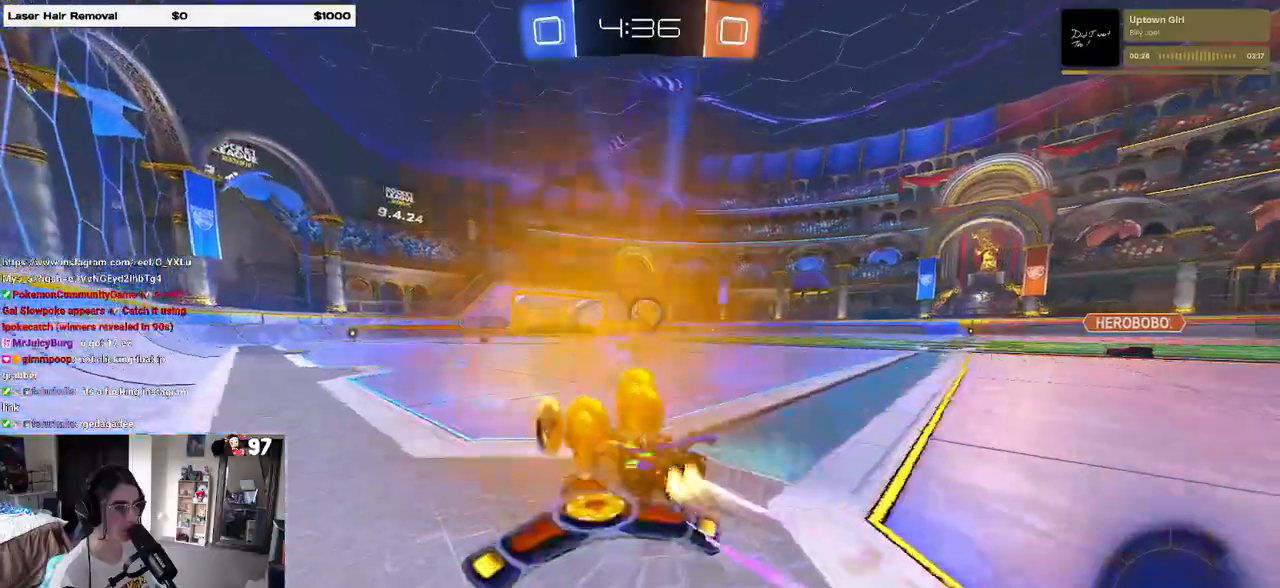
{"buttons": ["R2"], "left_stick": "center", "right_stick": "center", "events": [[50, "R2", "down"], [167, "left_stick", "center"], [250, "R1", "up"]]}
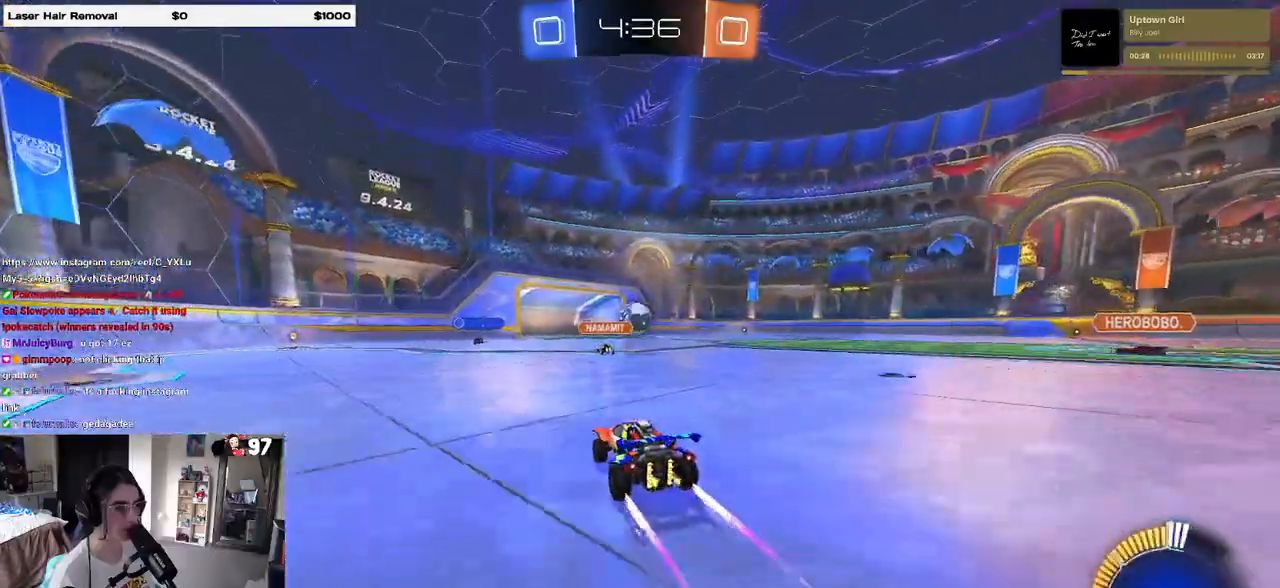
{"buttons": ["R2"], "left_stick": "right", "right_stick": "center", "events": [[433, "left_stick", "right"]]}
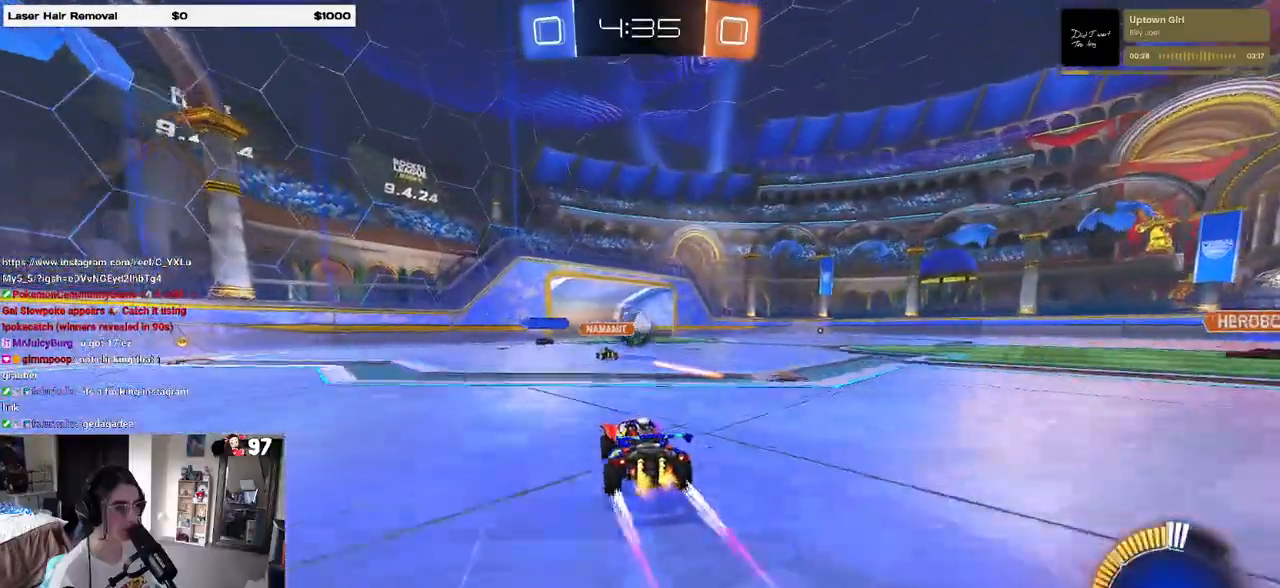
{"buttons": ["R2"], "left_stick": "center", "right_stick": "center", "events": [[83, "left_stick", "center"], [333, "left_stick", "left"], [450, "left_stick", "center"]]}
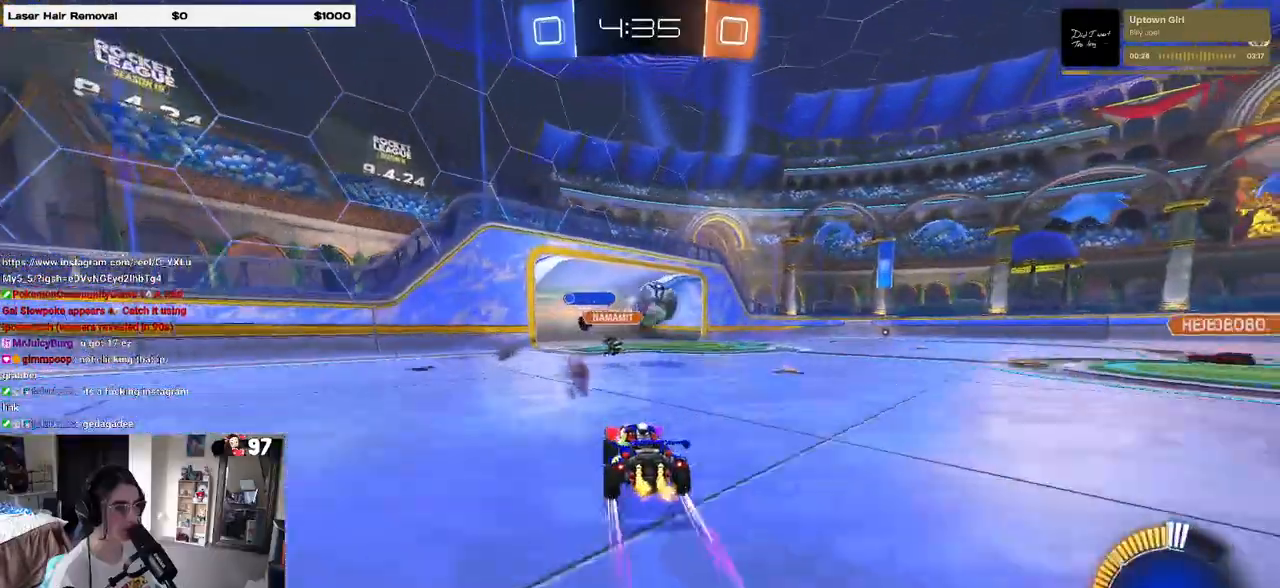
{"buttons": ["R2"], "left_stick": "center", "right_stick": "center", "events": []}
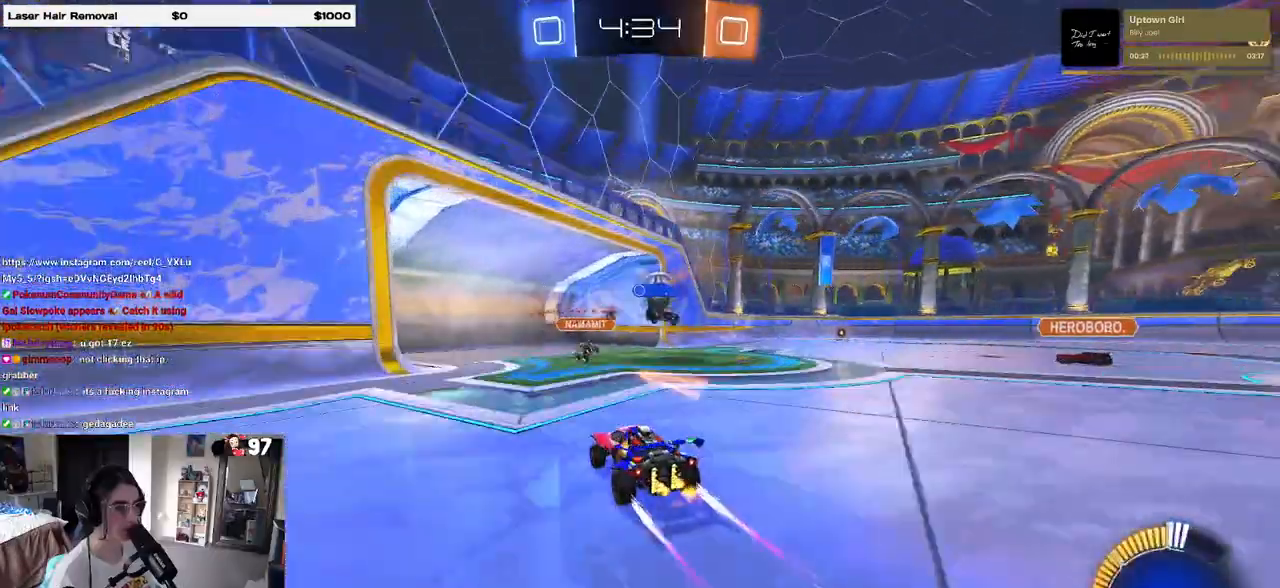
{"buttons": ["L2"], "left_stick": "center", "right_stick": "center", "events": [[417, "R2", "up"], [483, "L2", "down"]]}
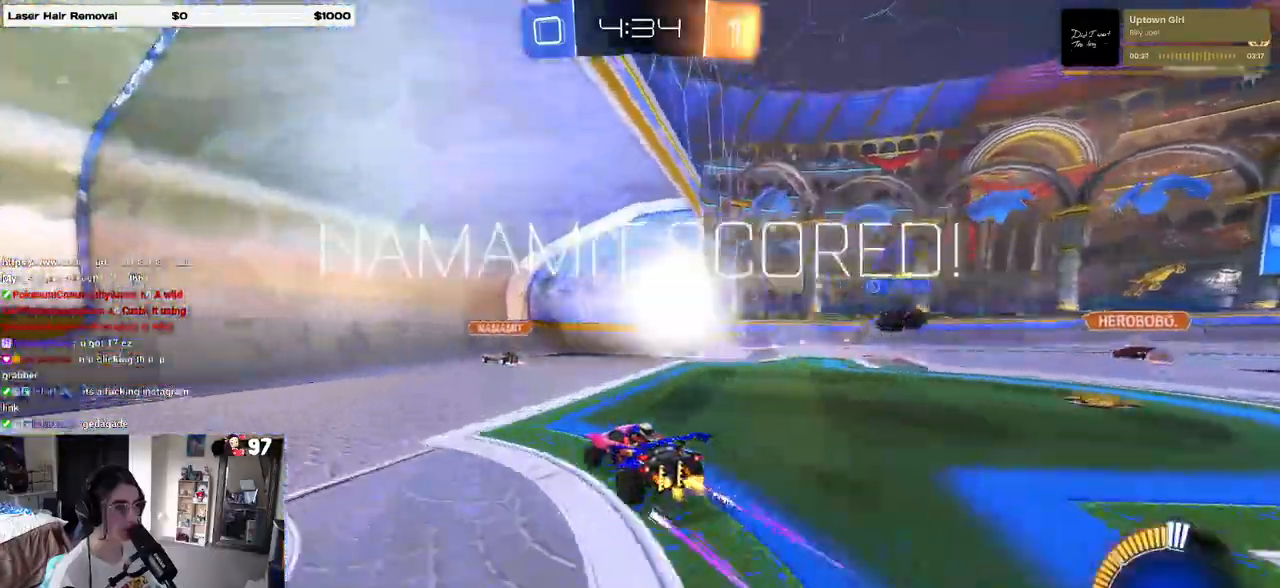
{"buttons": ["CROSS"], "left_stick": "center", "right_stick": "center", "events": [[33, "left_stick", "right"], [217, "left_stick", "center"], [233, "L2", "up"], [500, "CROSS", "down"]]}
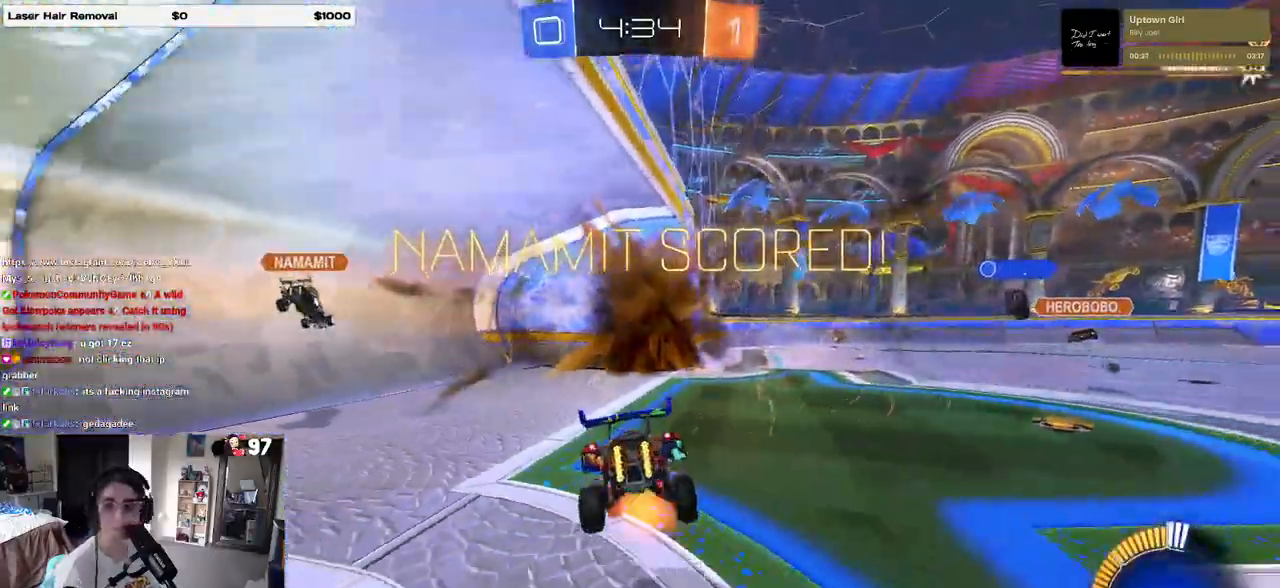
{"buttons": ["CROSS"], "left_stick": "center", "right_stick": "center", "events": [[133, "CROSS", "up"], [217, "CROSS", "down"], [367, "CROSS", "up"], [450, "CROSS", "down"]]}
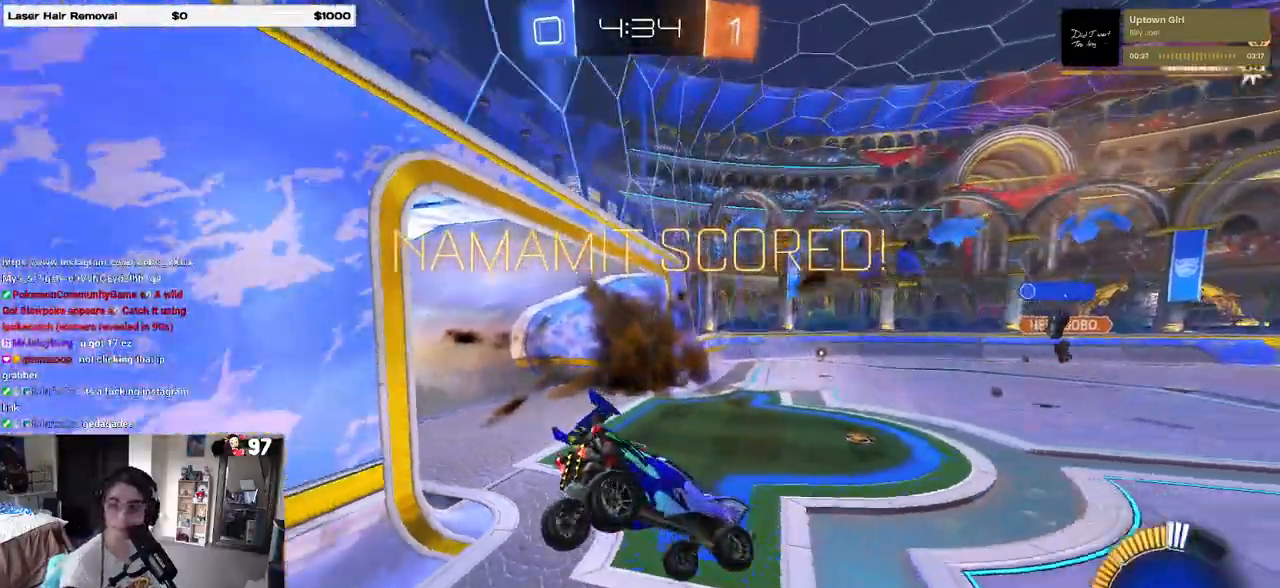
{"buttons": [], "left_stick": "center", "right_stick": "center", "events": [[100, "CROSS", "up"], [167, "CROSS", "down"], [283, "CROSS", "up"], [383, "CROSS", "down"], [467, "CROSS", "up"]]}